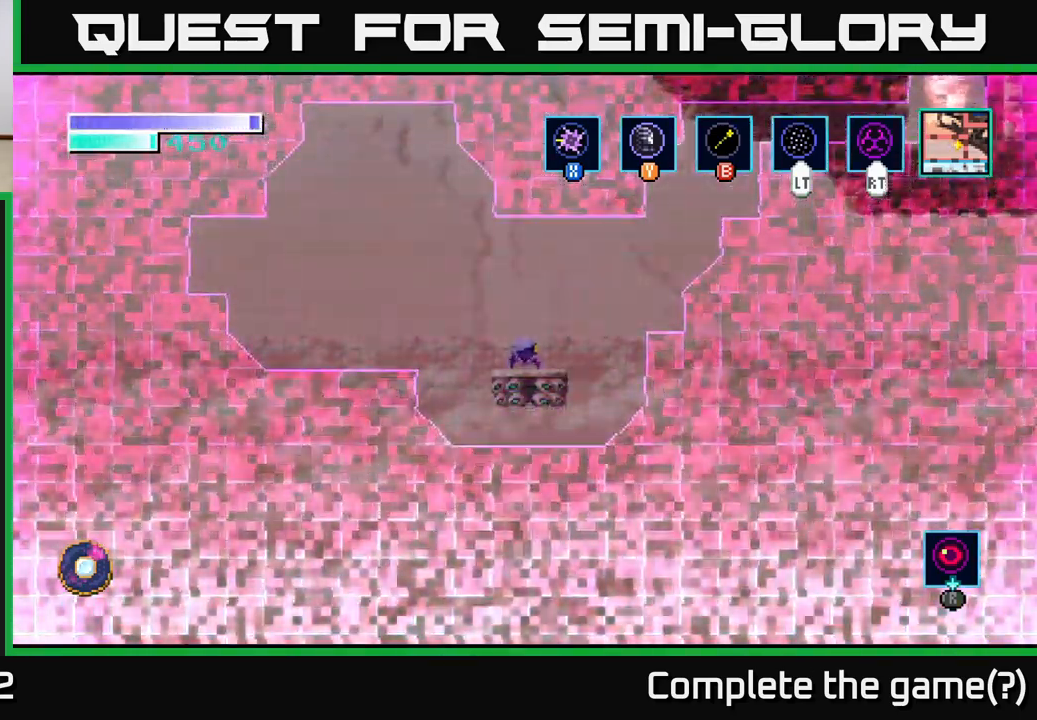
Gameplay with a controller (Xbox layout); each line is a JSON object with the inputs held at the frame after it. "events" lists button and stick changes between this image and that frame as [ms after this image, input, new state], when the widget could be followed in between.
{"buttons": ["R2"], "left_stick": "center", "right_stick": "center", "events": [[166, "R2", "down"]]}
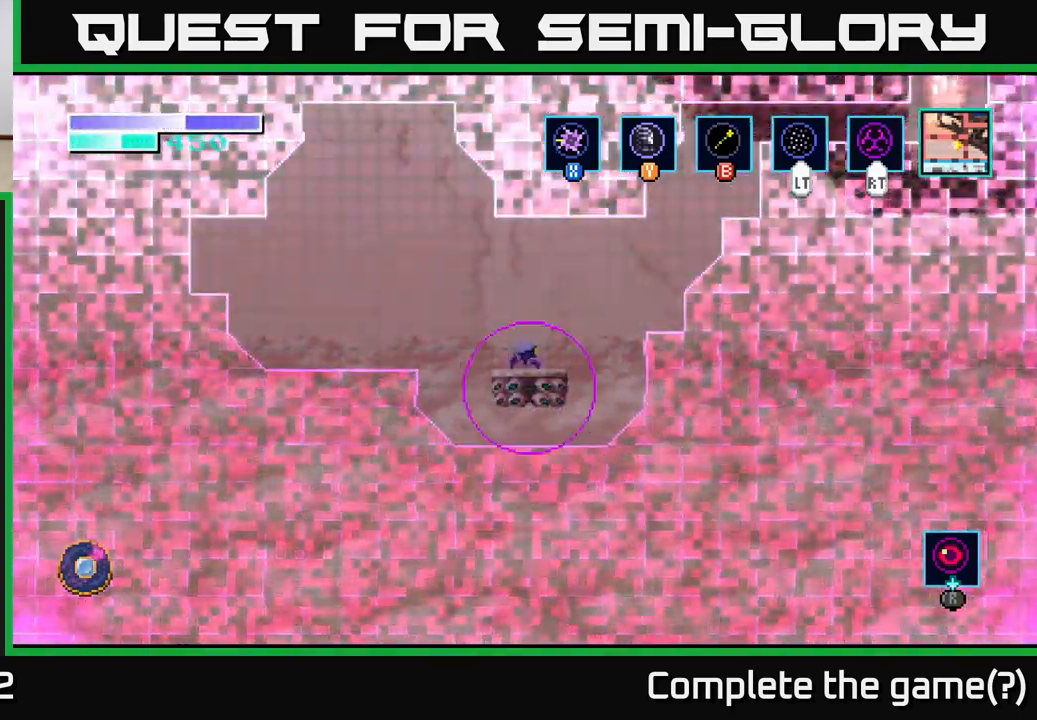
{"buttons": [], "left_stick": "center", "right_stick": "center", "events": [[433, "R2", "up"]]}
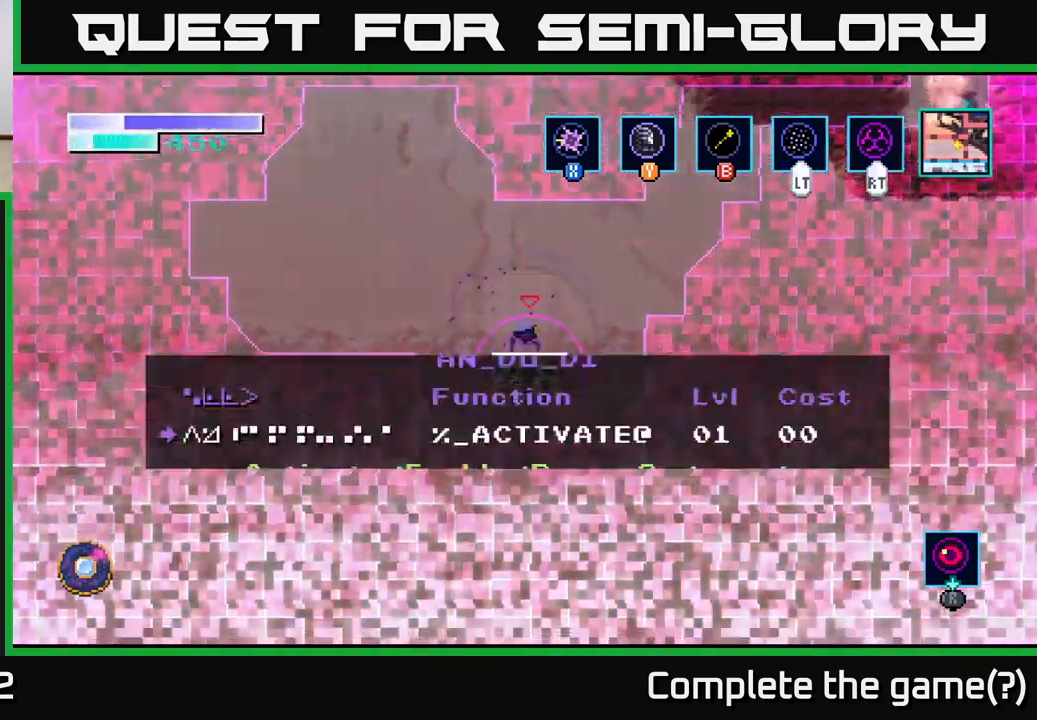
{"buttons": [], "left_stick": "center", "right_stick": "center", "events": []}
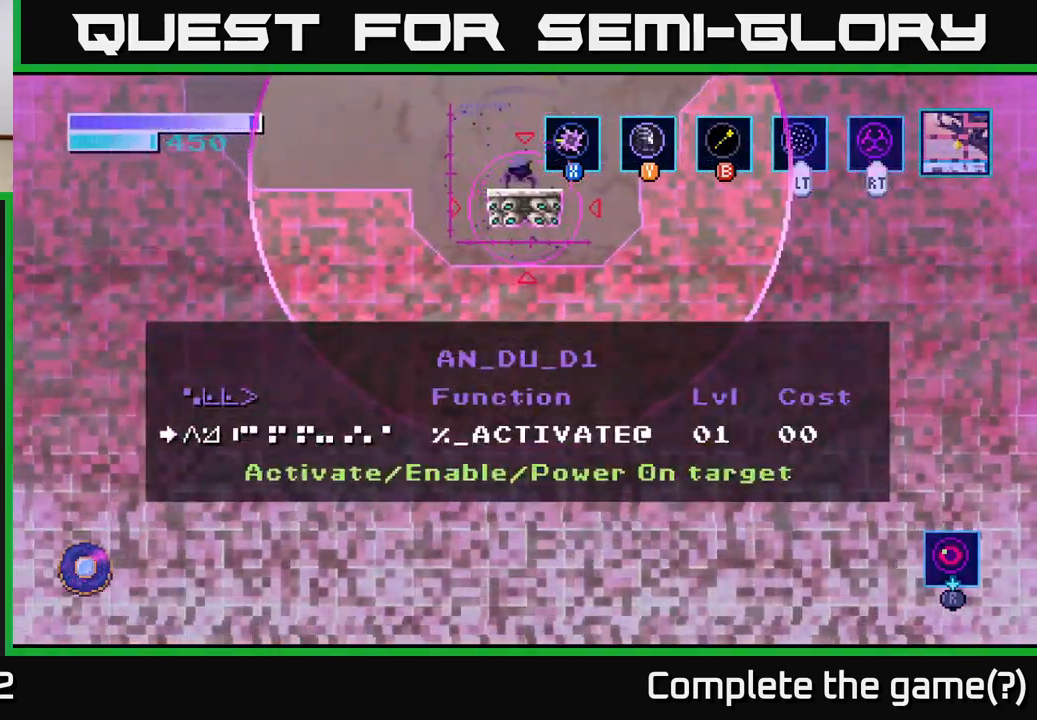
{"buttons": [], "left_stick": "center", "right_stick": "center", "events": [[366, "R2", "down"], [450, "R2", "up"]]}
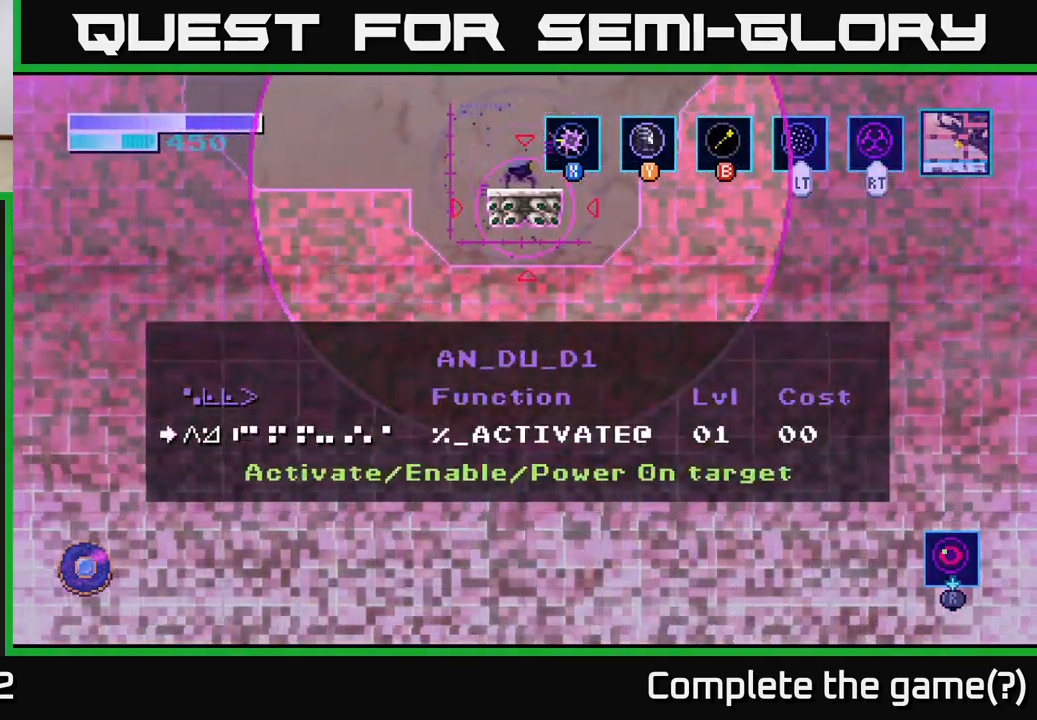
{"buttons": [], "left_stick": "center", "right_stick": "center", "events": [[383, "B", "down"], [450, "B", "up"]]}
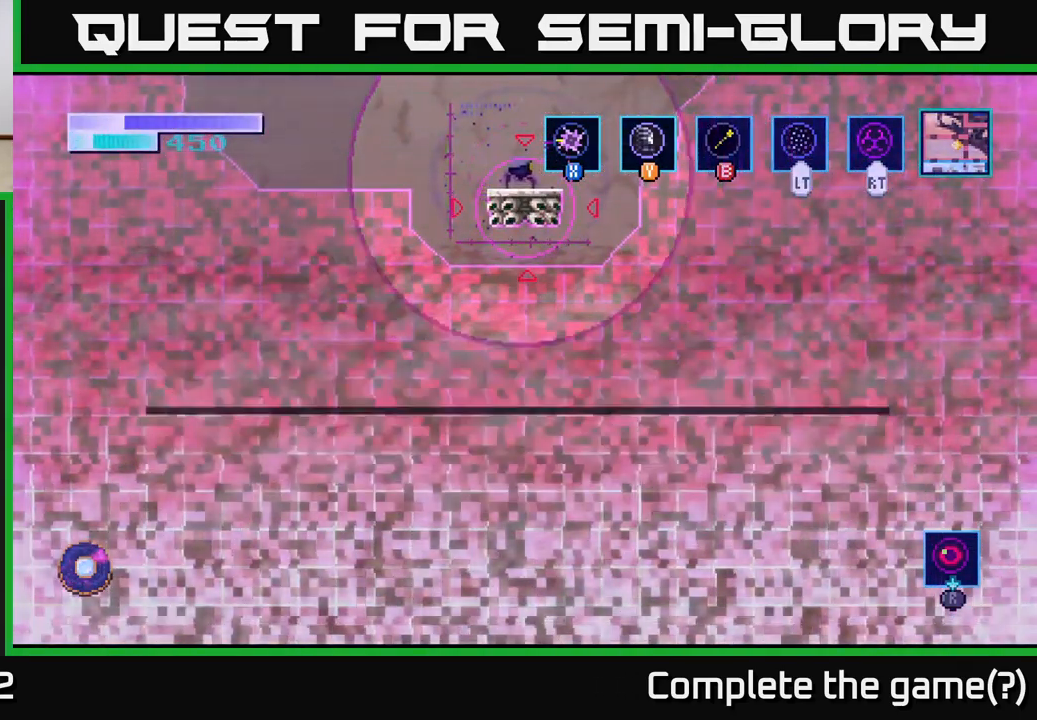
{"buttons": [], "left_stick": "center", "right_stick": "center", "events": []}
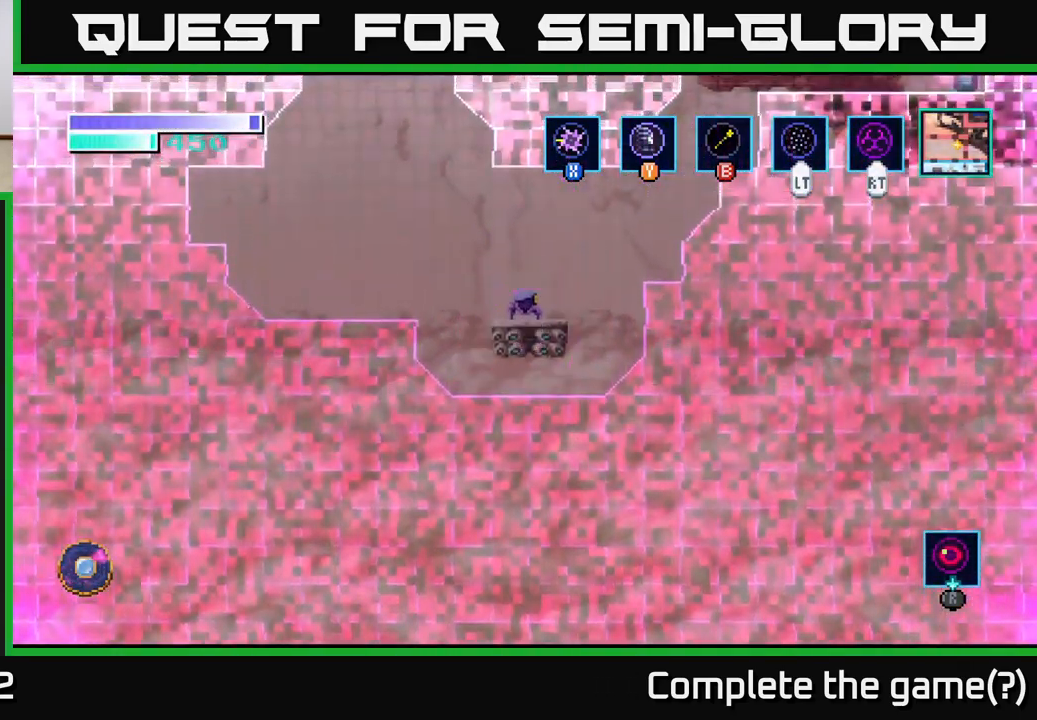
{"buttons": ["R1"], "left_stick": "right", "right_stick": "center", "events": [[16, "R1", "down"], [466, "left_stick", "right"]]}
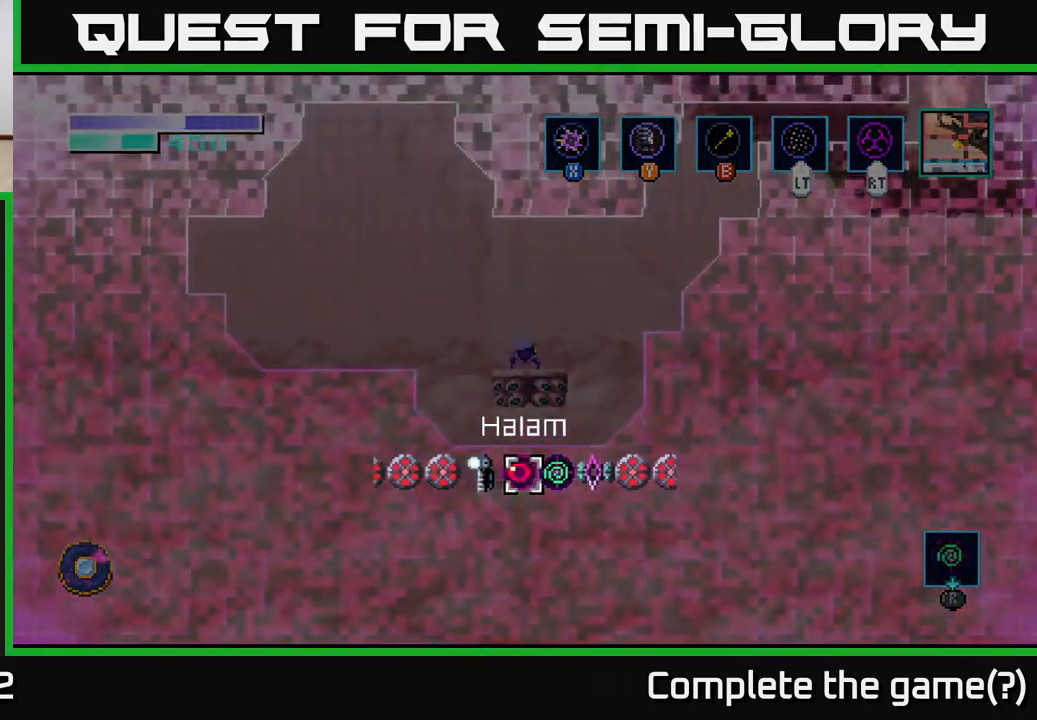
{"buttons": ["R1"], "left_stick": "center", "right_stick": "center", "events": [[116, "left_stick", "center"], [316, "left_stick", "right"], [467, "left_stick", "center"]]}
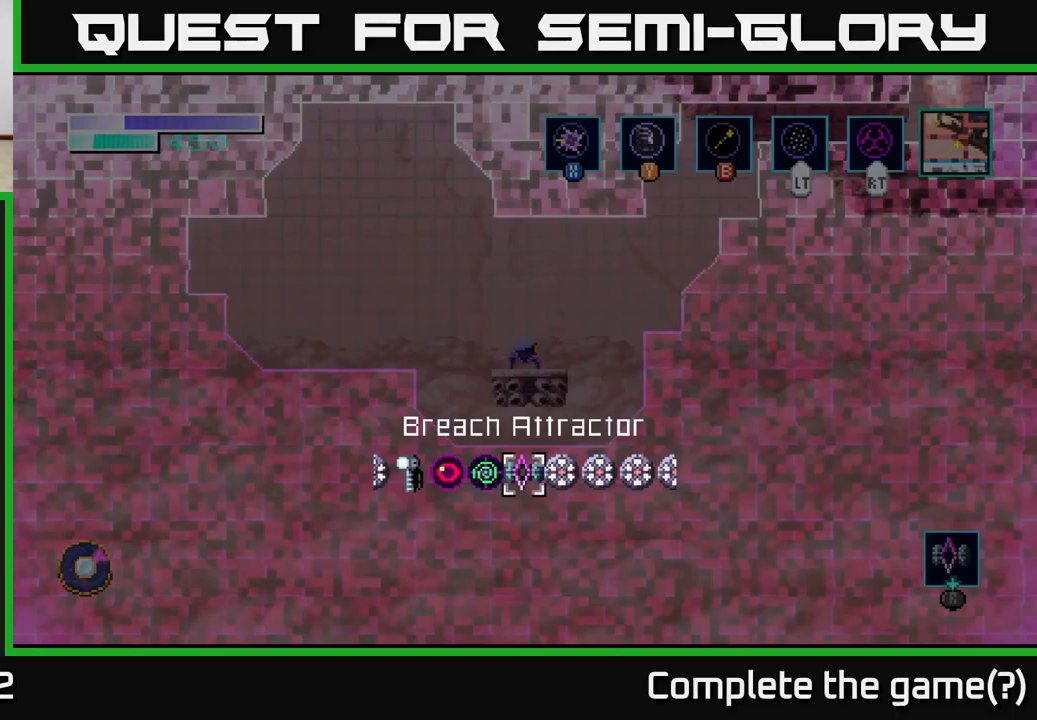
{"buttons": [], "left_stick": "center", "right_stick": "center", "events": [[367, "R1", "up"]]}
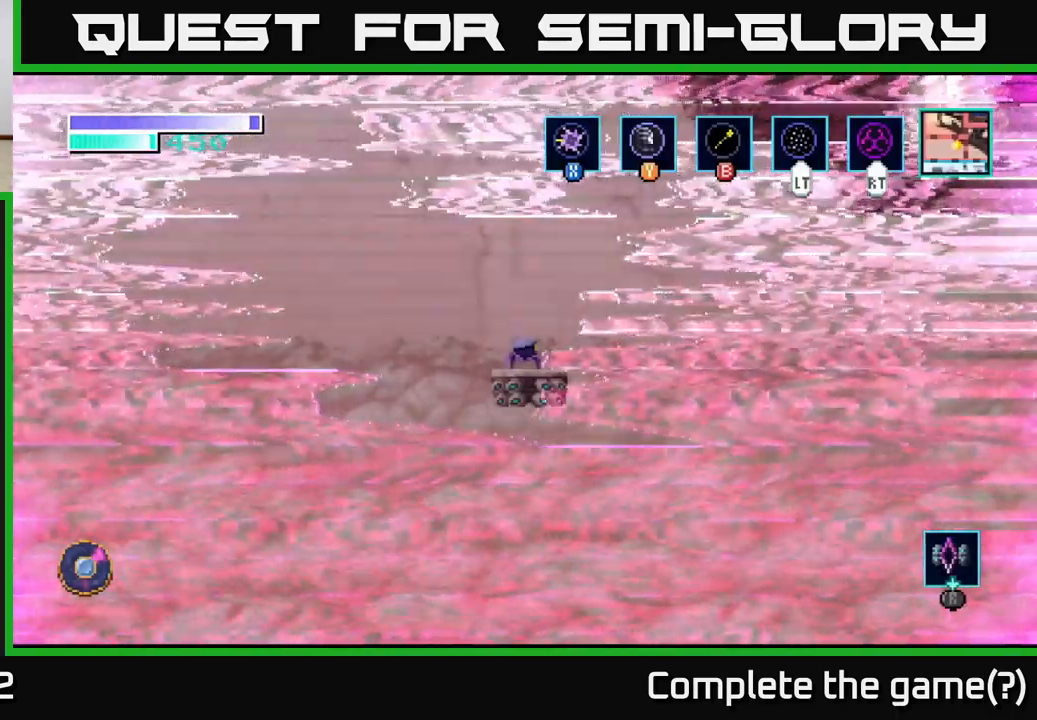
{"buttons": [], "left_stick": "center", "right_stick": "center", "events": []}
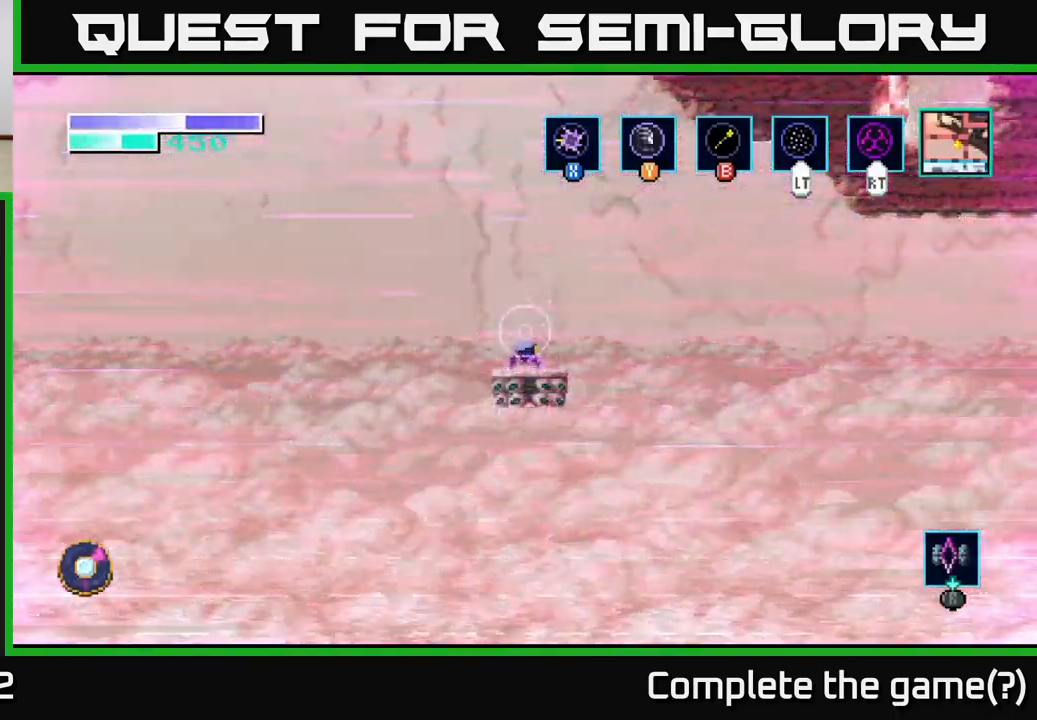
{"buttons": [], "left_stick": "center", "right_stick": "center", "events": []}
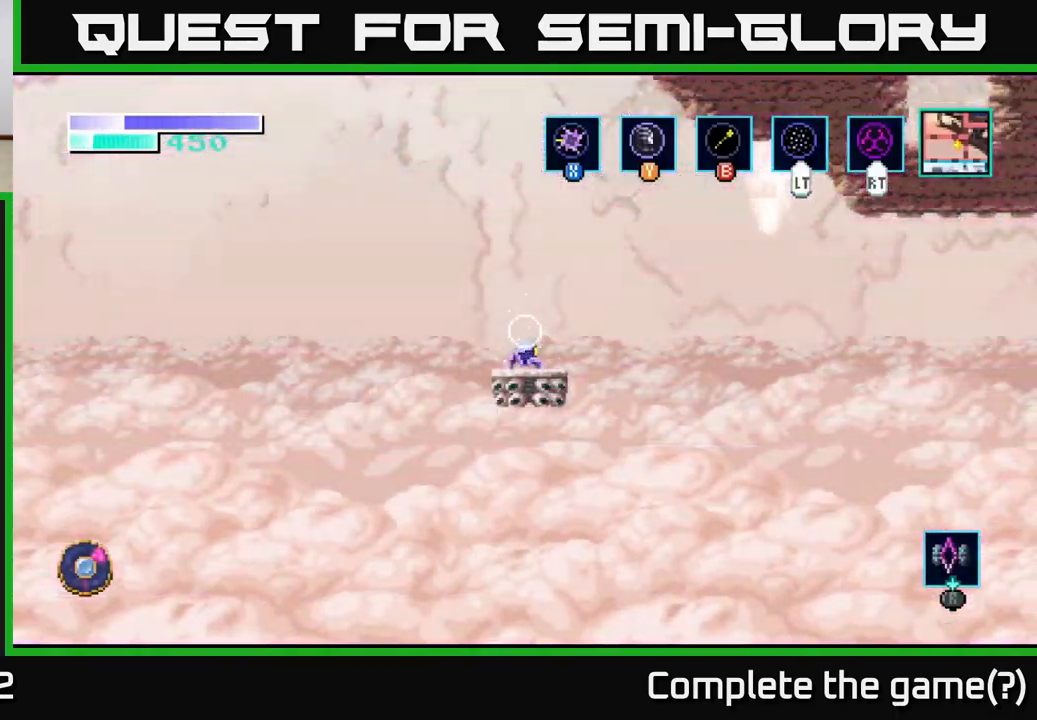
{"buttons": [], "left_stick": "center", "right_stick": "center", "events": []}
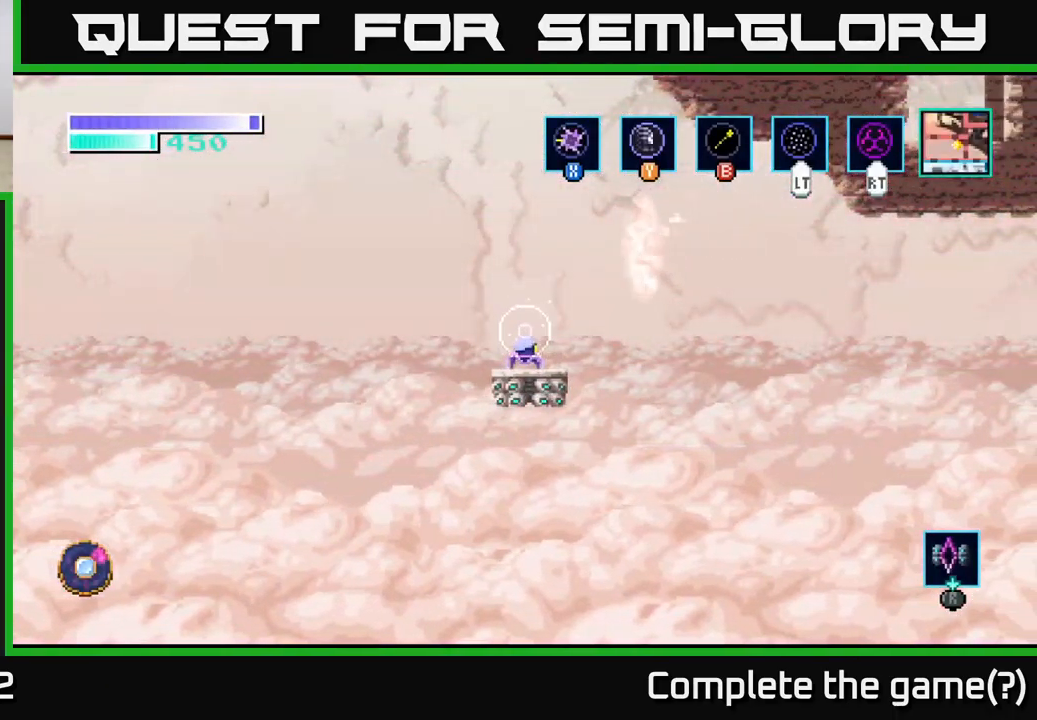
{"buttons": [], "left_stick": "center", "right_stick": "center", "events": []}
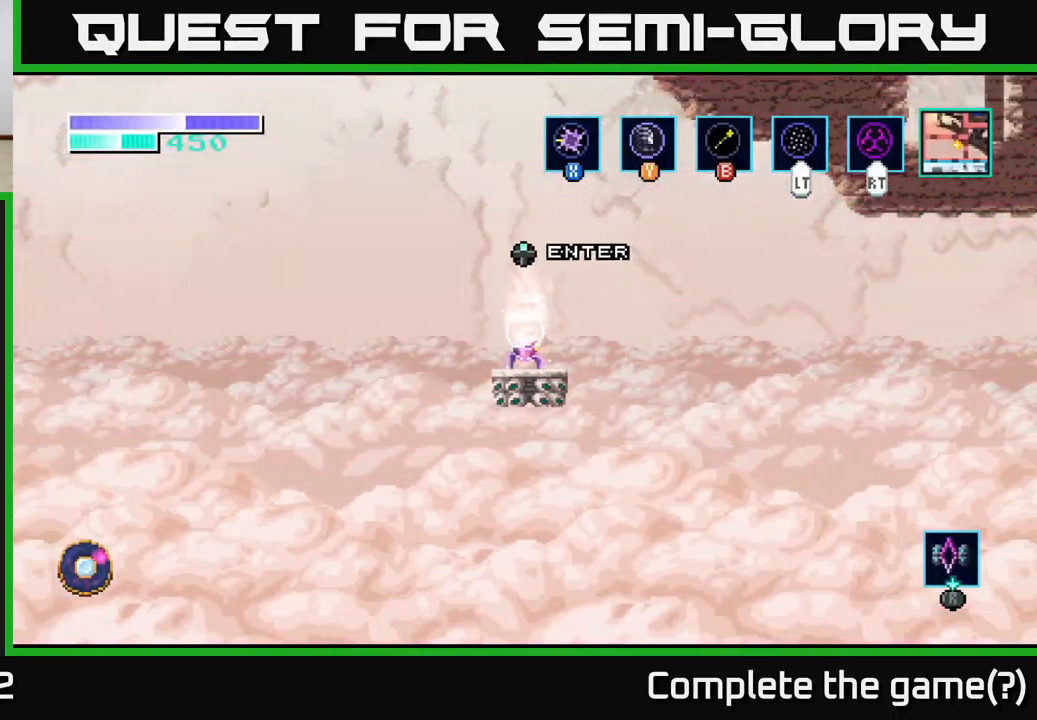
{"buttons": [], "left_stick": "center", "right_stick": "center", "events": [[100, "left_stick", "up"], [200, "left_stick", "center"]]}
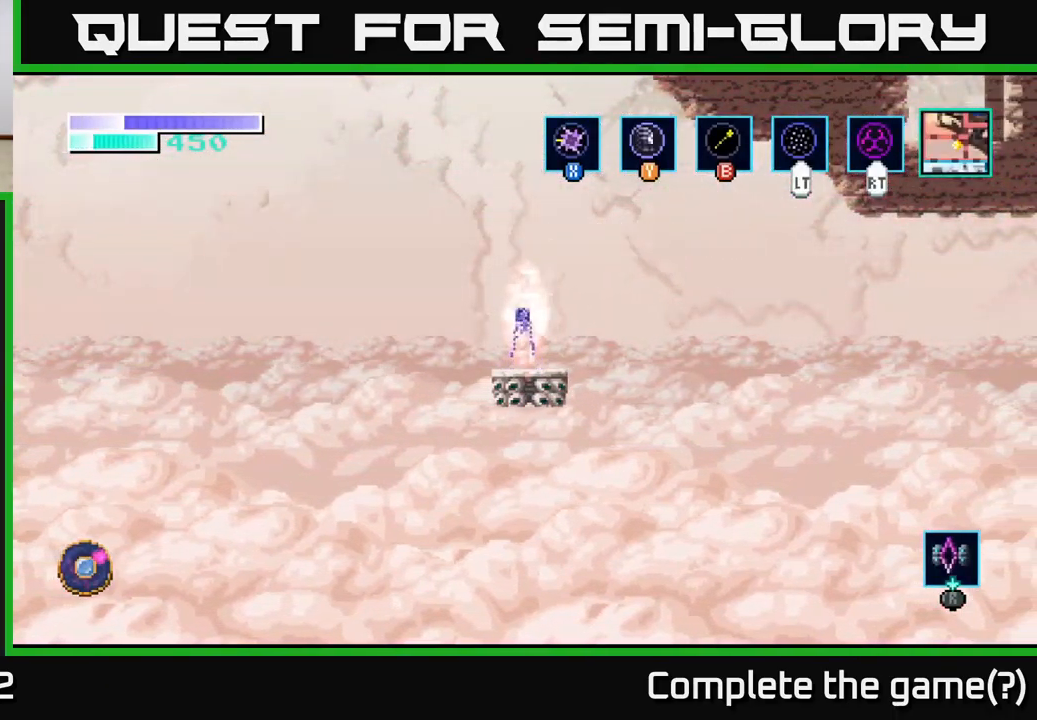
{"buttons": [], "left_stick": "center", "right_stick": "center", "events": []}
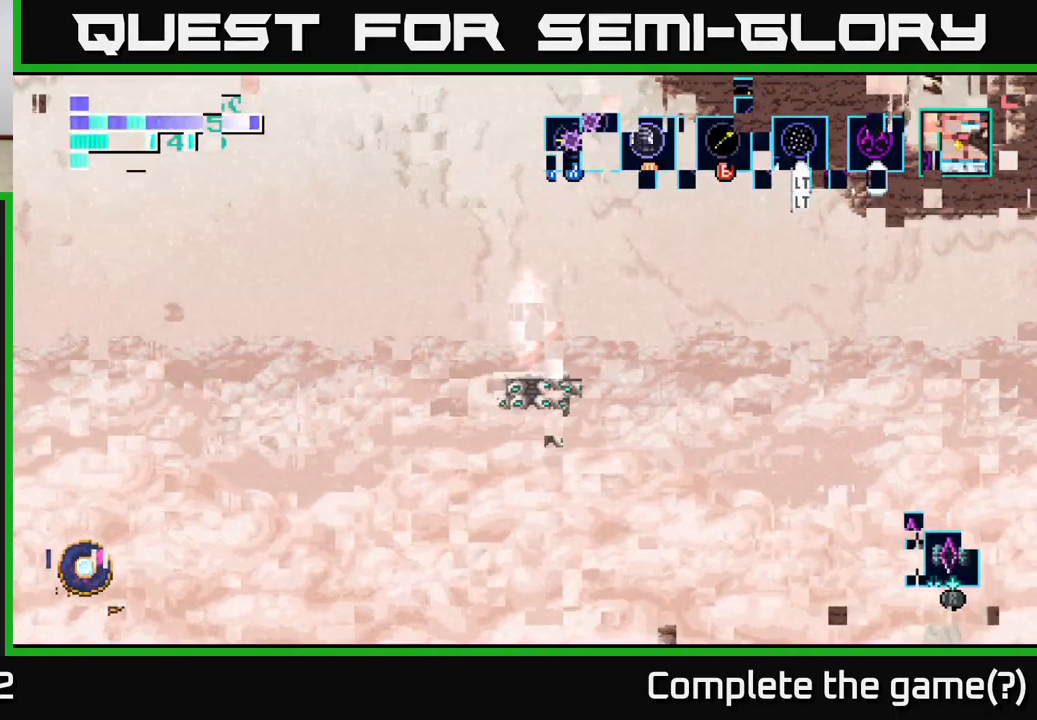
{"buttons": [], "left_stick": "center", "right_stick": "center", "events": []}
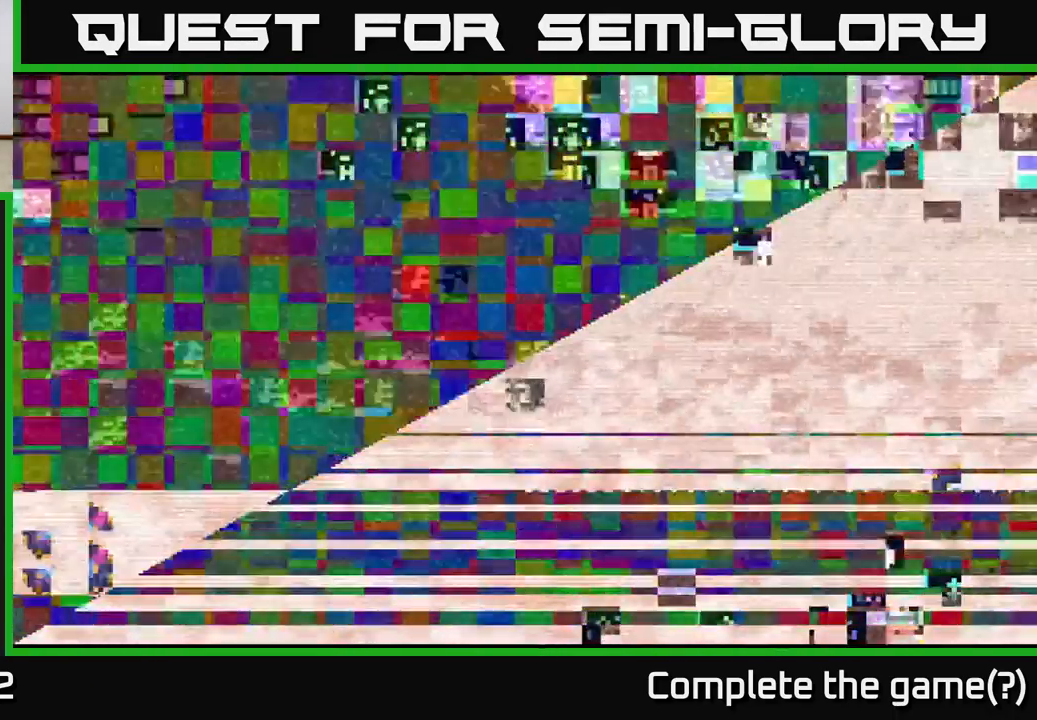
{"buttons": [], "left_stick": "center", "right_stick": "center", "events": []}